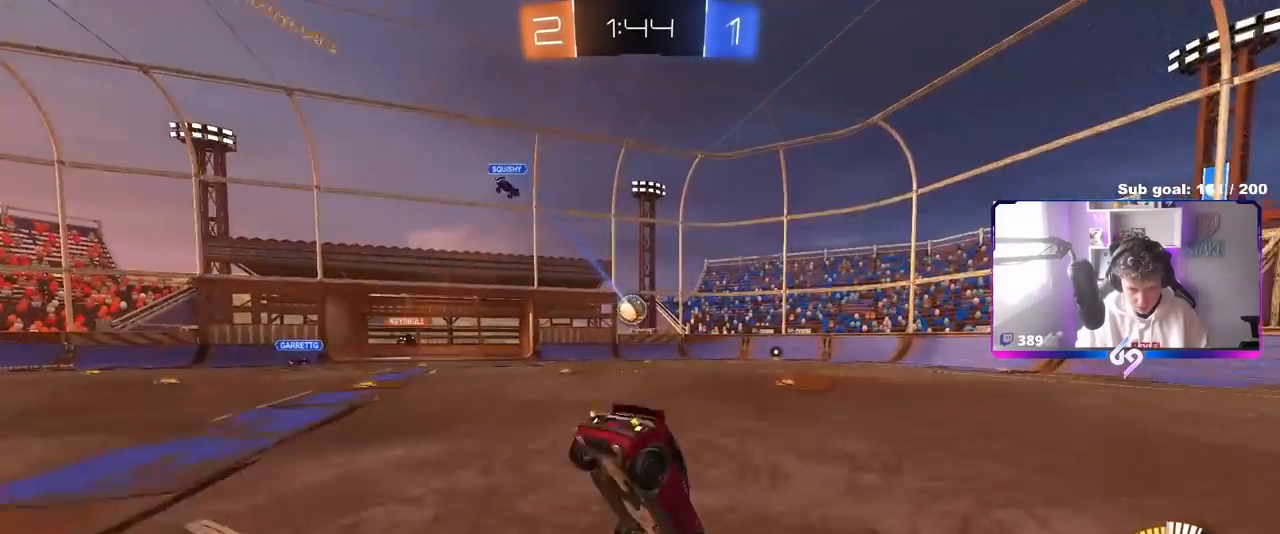
Gameplay with keyboard and mouse; each line is a JSON object with the keys and mouse buttons held at the frame after it. "events" lists presses ("down") and releases ("up") of "1", "2", "3", "4", "5", "a", "alt", "c", "caps_lock", "ctrl", "d", "e", "f", "g", "q", "r", "s", "shift", "space", "t", "tab", "v", "w", "x", "z", "mouse_left", "mouse_wheel" and "mouse_right" between this image and that frame as [ms after this image, input, new state], when the widget could be followed in between. "mouse_left", "mouse_wheel", "mouse_right" = the "left", "wheel", "right" buttons of the "mouse" list. No other keys are recorded. "wheel" means that the mouse wheel is clicked or scrolled. "mouse_move" is the direction in which the mouse moves at that frame (one of eight, or "still"), when it could be read.
{"keys": ["a"], "mouse": [], "mouse_move": "still", "events": [[150, "w", "up"], [333, "a", "down"]]}
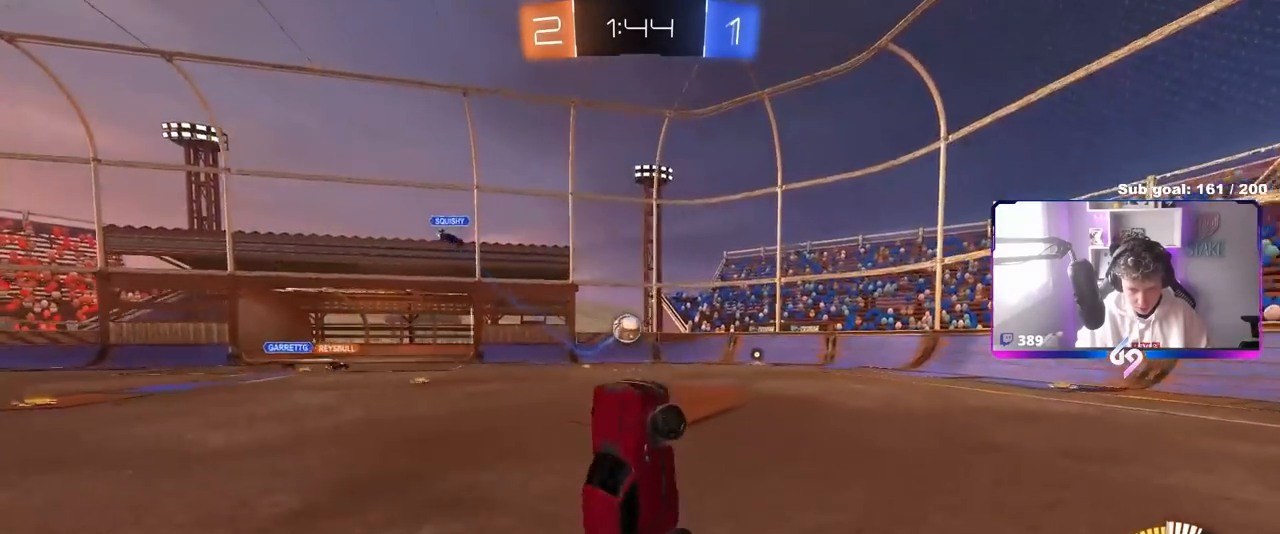
{"keys": ["a", "s"], "mouse": [], "mouse_move": "still", "events": [[150, "a", "up"], [350, "s", "down"], [500, "a", "down"]]}
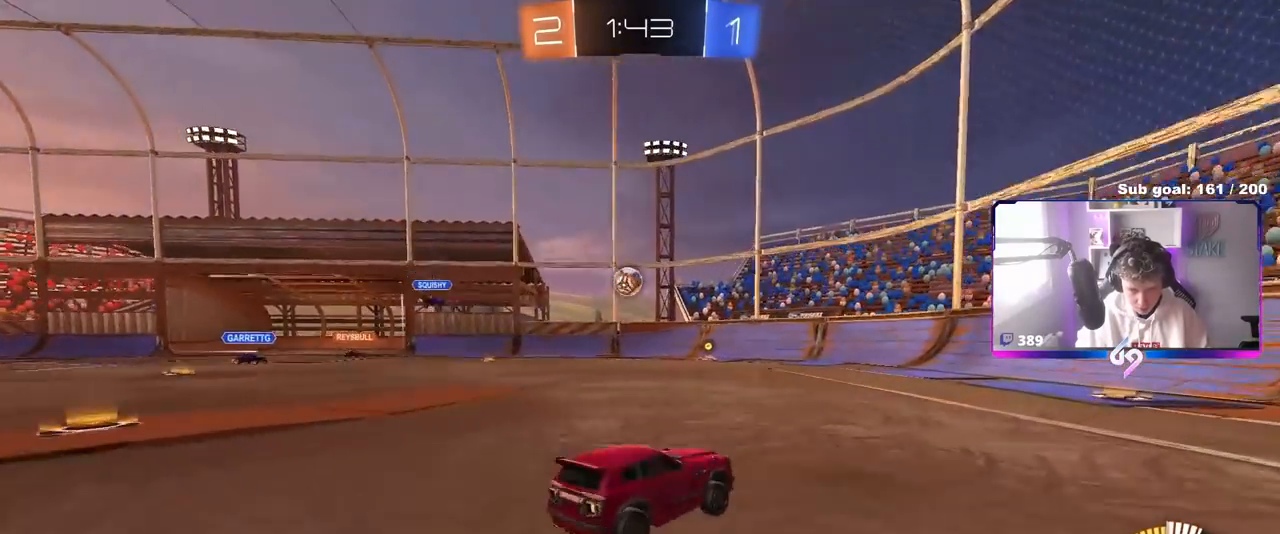
{"keys": ["d", "w"], "mouse": [], "mouse_move": "still", "events": [[183, "s", "up"], [267, "w", "down"], [317, "a", "up"], [317, "d", "down"], [400, "shift", "down"], [500, "shift", "up"]]}
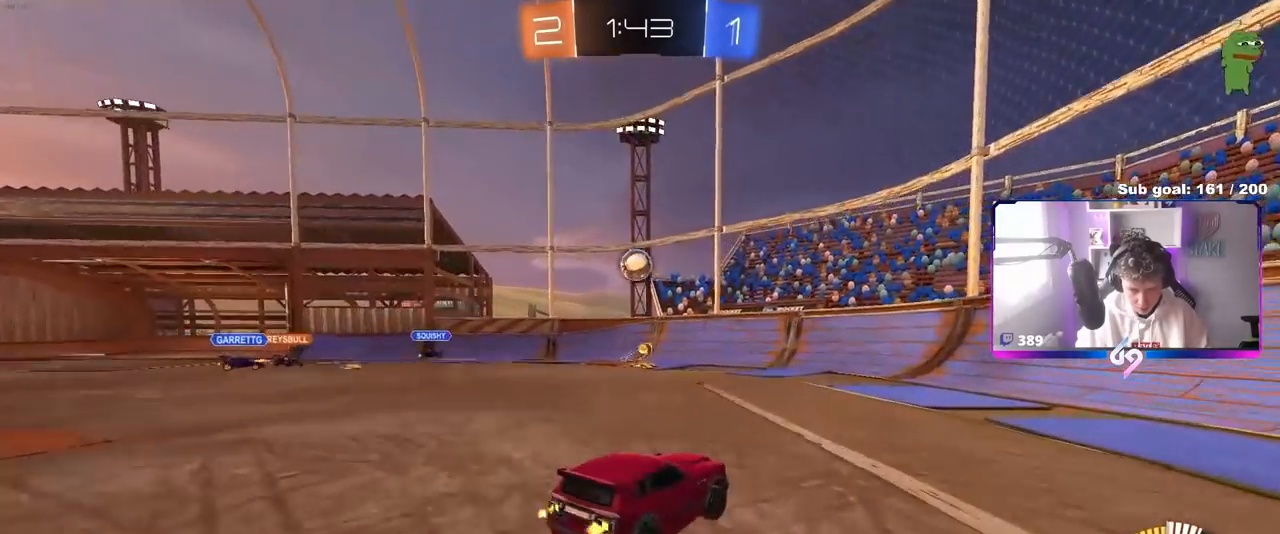
{"keys": ["d", "shift", "w"], "mouse": [], "mouse_move": "still", "events": [[333, "w", "up"], [417, "w", "down"], [467, "shift", "down"]]}
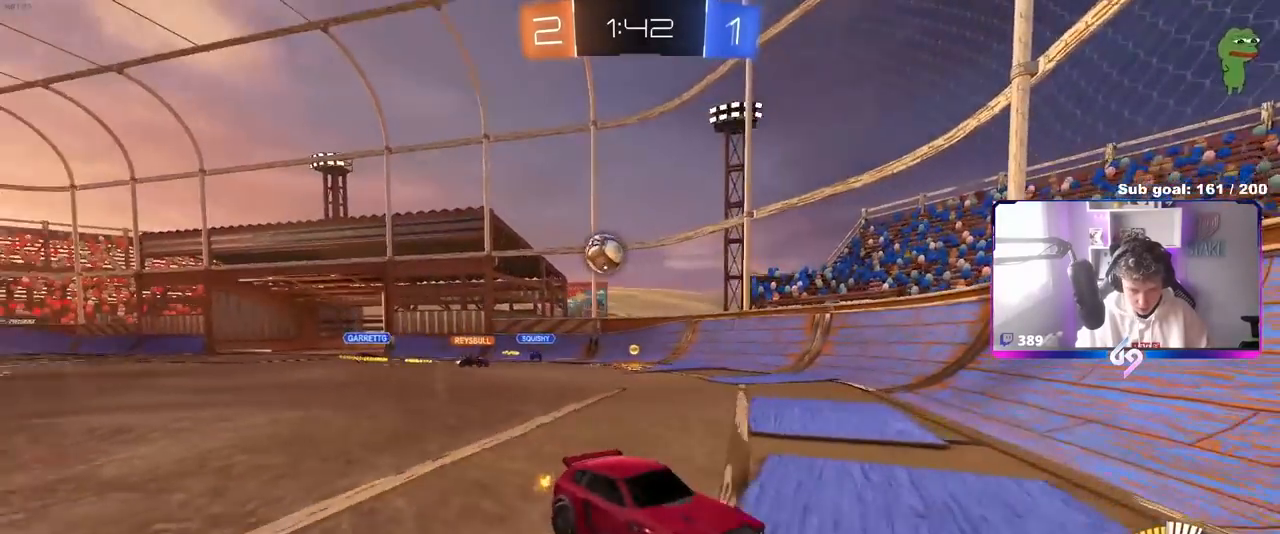
{"keys": ["w"], "mouse": [], "mouse_move": "still", "events": [[100, "shift", "up"], [450, "d", "up"]]}
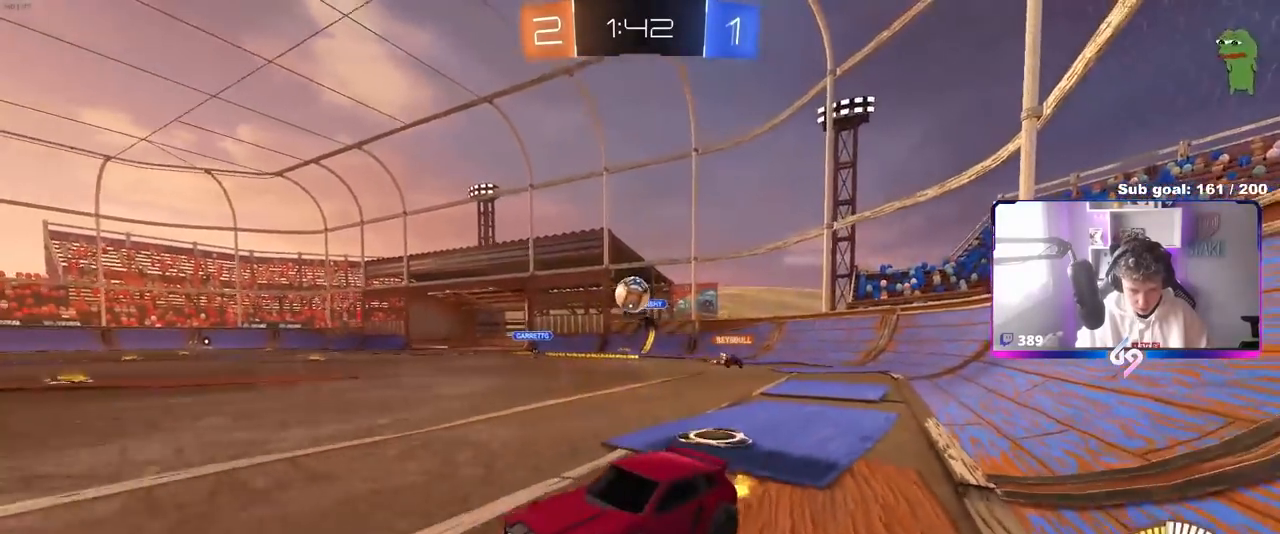
{"keys": ["d", "w"], "mouse": ["left"], "mouse_move": "down", "events": [[167, "a", "down"], [167, "mouse_left", "down"], [217, "a", "up"], [267, "d", "down"], [400, "shift", "down"], [450, "shift", "up"]]}
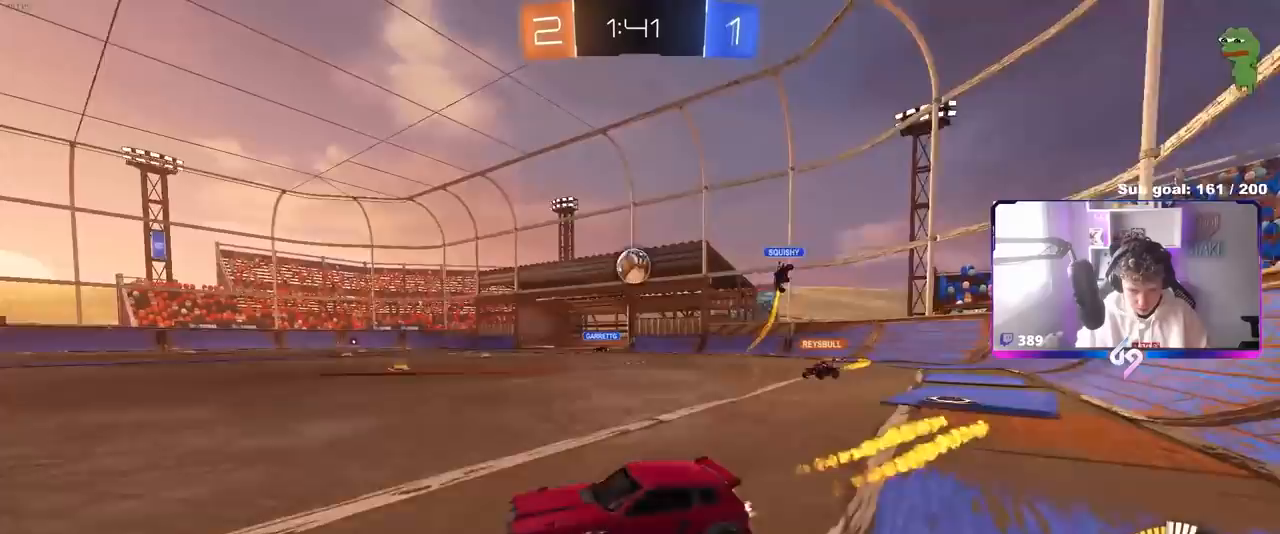
{"keys": ["w"], "mouse": [], "mouse_move": "still", "events": [[100, "d", "up"], [283, "d", "down"], [467, "d", "up"], [467, "mouse_left", "up"]]}
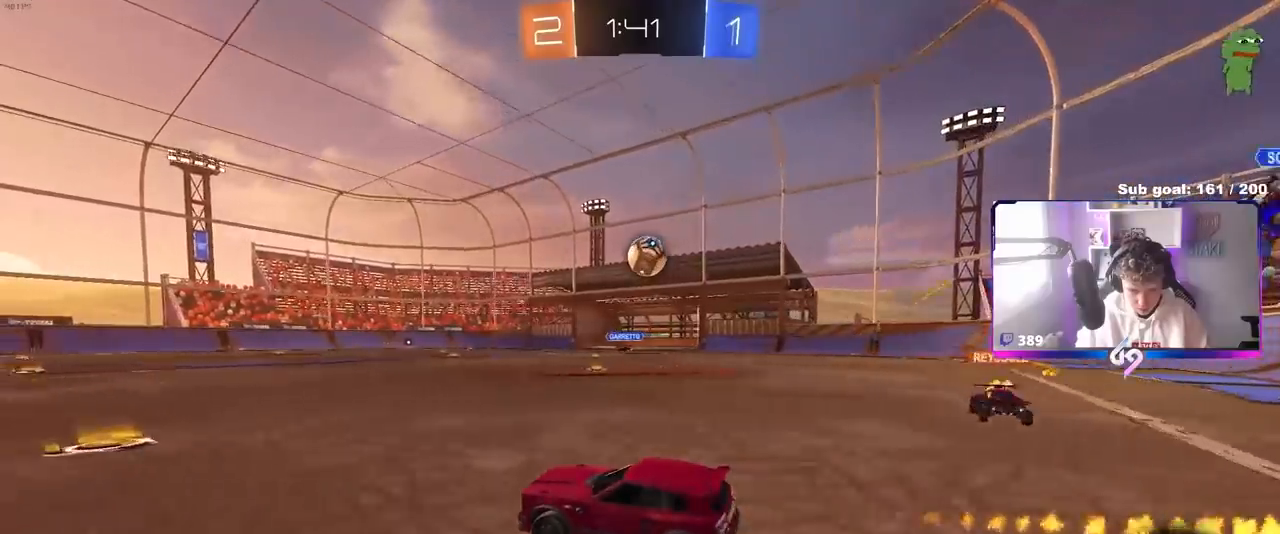
{"keys": ["a", "w"], "mouse": ["left"], "mouse_move": "down-left", "events": [[67, "d", "down"], [300, "mouse_left", "down"], [400, "d", "up"], [483, "a", "down"]]}
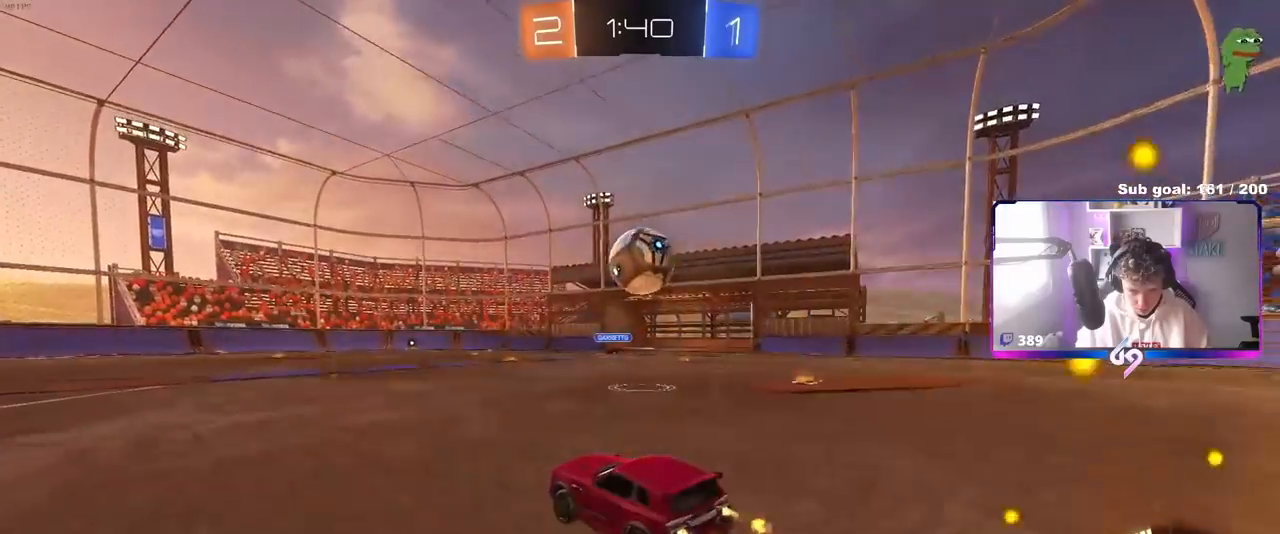
{"keys": ["d"], "mouse": [], "mouse_move": "left", "events": [[83, "a", "up"], [83, "mouse_left", "up"], [133, "w", "up"], [267, "d", "down"]]}
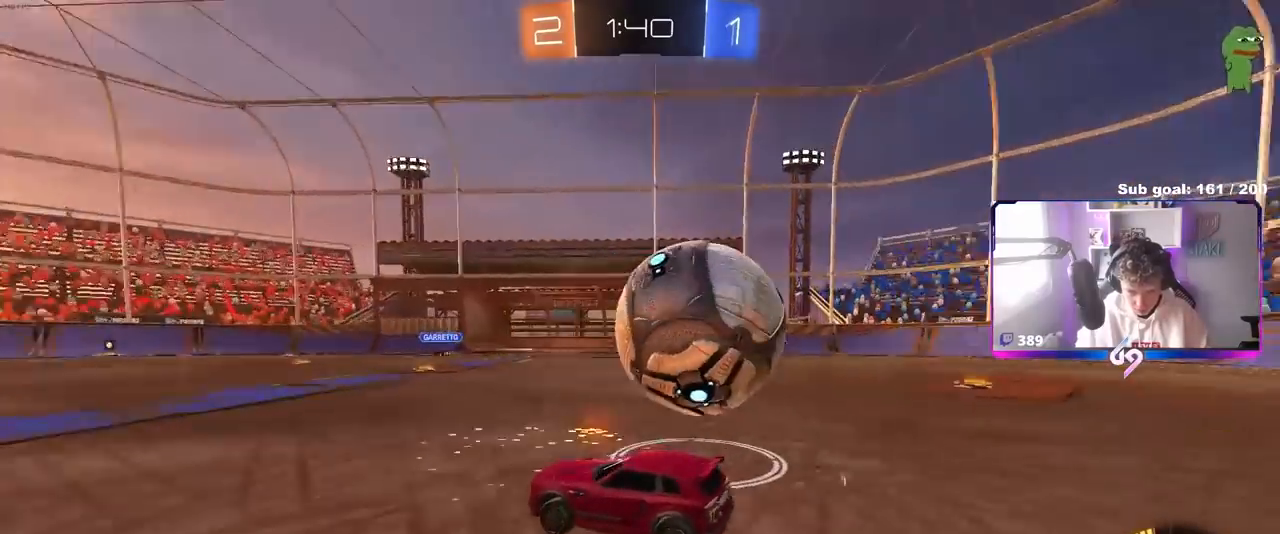
{"keys": ["a"], "mouse": [], "mouse_move": "left", "events": [[333, "w", "down"], [367, "d", "up"], [417, "a", "down"], [467, "w", "up"]]}
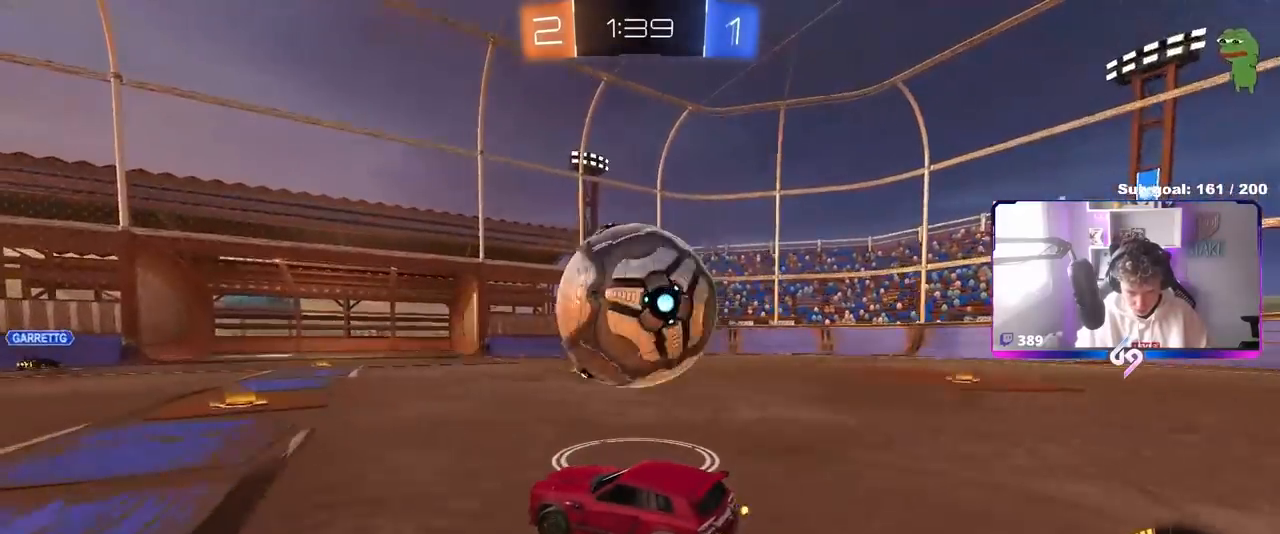
{"keys": ["w"], "mouse": ["left"], "mouse_move": "still", "events": [[17, "a", "up"], [117, "d", "down"], [117, "w", "down"], [150, "mouse_left", "down"], [200, "d", "up"]]}
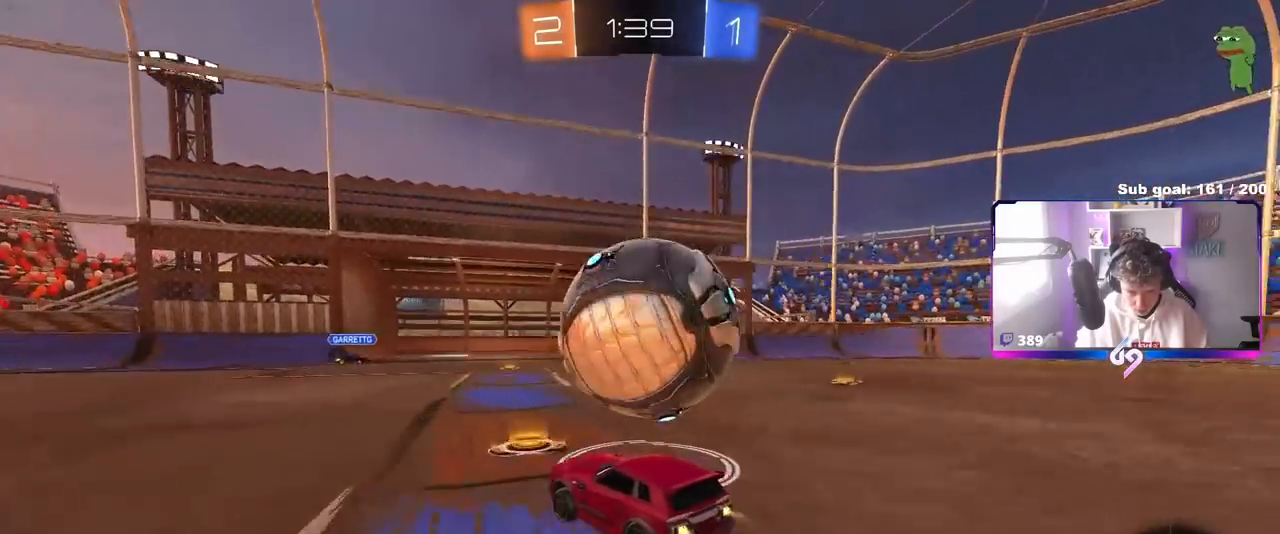
{"keys": ["a"], "mouse": [], "mouse_move": "still", "events": [[83, "a", "down"], [133, "mouse_left", "up"], [167, "a", "up"], [167, "w", "up"], [267, "d", "down"], [367, "s", "down"], [400, "a", "down"], [400, "d", "up"], [500, "s", "up"]]}
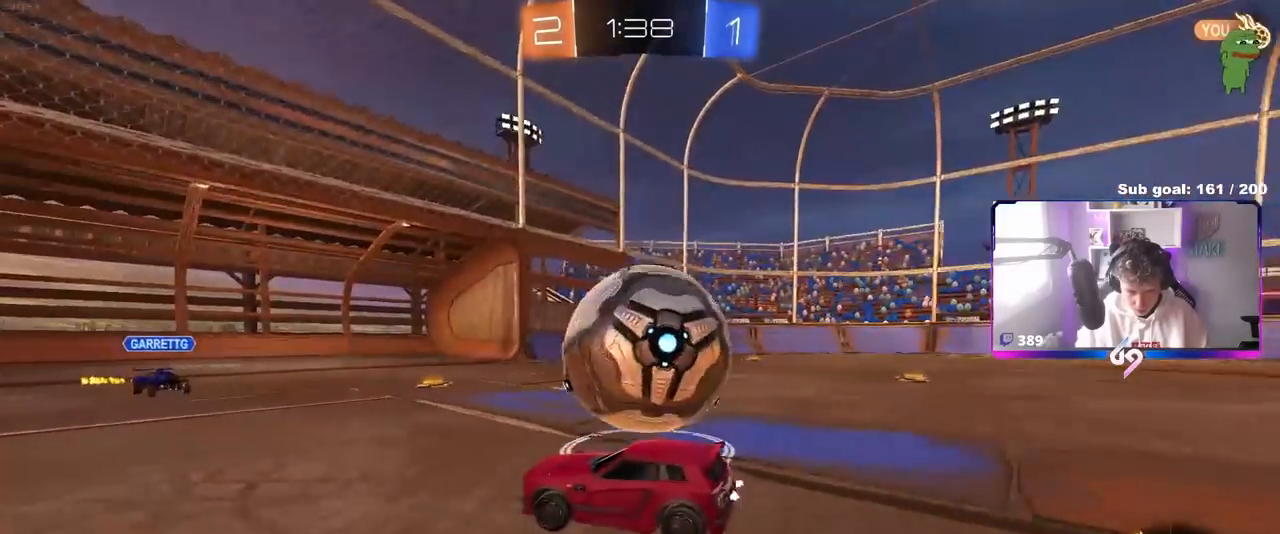
{"keys": ["a", "shift"], "mouse": [], "mouse_move": "down-right", "events": [[100, "d", "down"], [150, "a", "up"], [283, "w", "down"], [383, "mouse_right", "down"], [467, "a", "down"], [467, "d", "up"], [467, "mouse_right", "up"], [467, "shift", "down"], [467, "w", "up"]]}
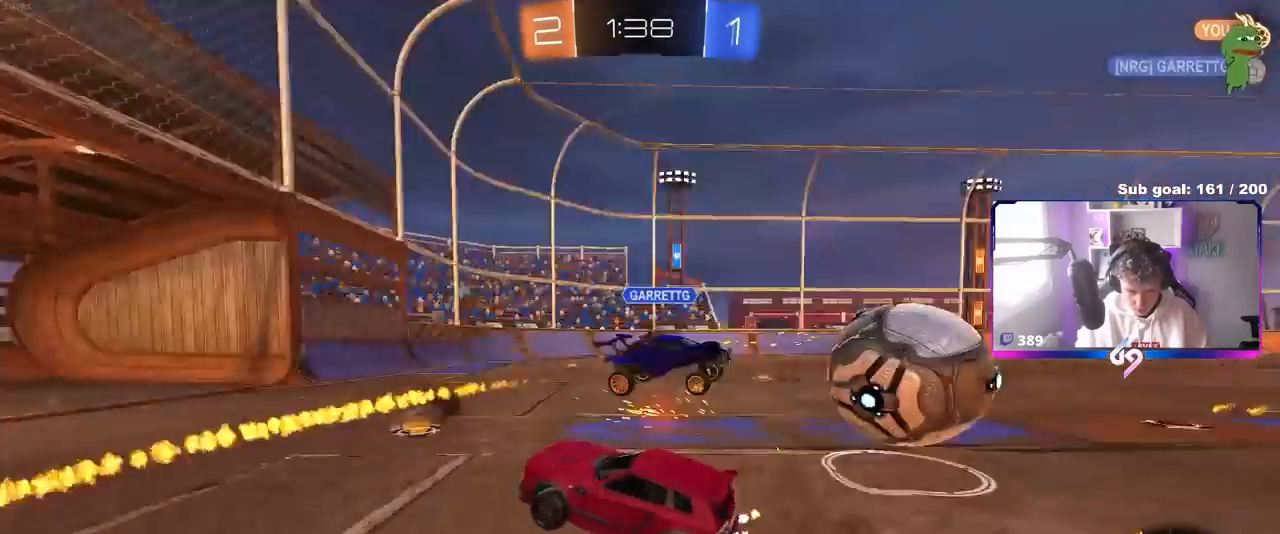
{"keys": ["a", "shift", "w"], "mouse": [], "mouse_move": "up-left", "events": [[33, "mouse_right", "down"], [33, "s", "down"], [200, "mouse_right", "up"], [350, "s", "up"], [450, "w", "down"]]}
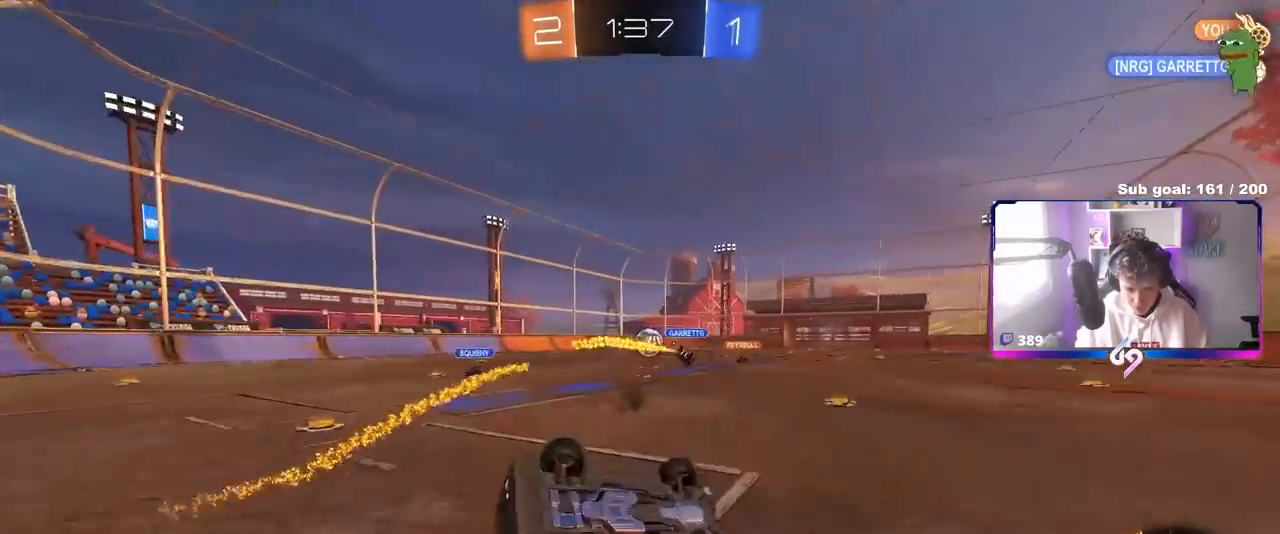
{"keys": ["a", "s"], "mouse": [], "mouse_move": "still", "events": [[83, "shift", "up"], [267, "w", "up"], [317, "s", "down"]]}
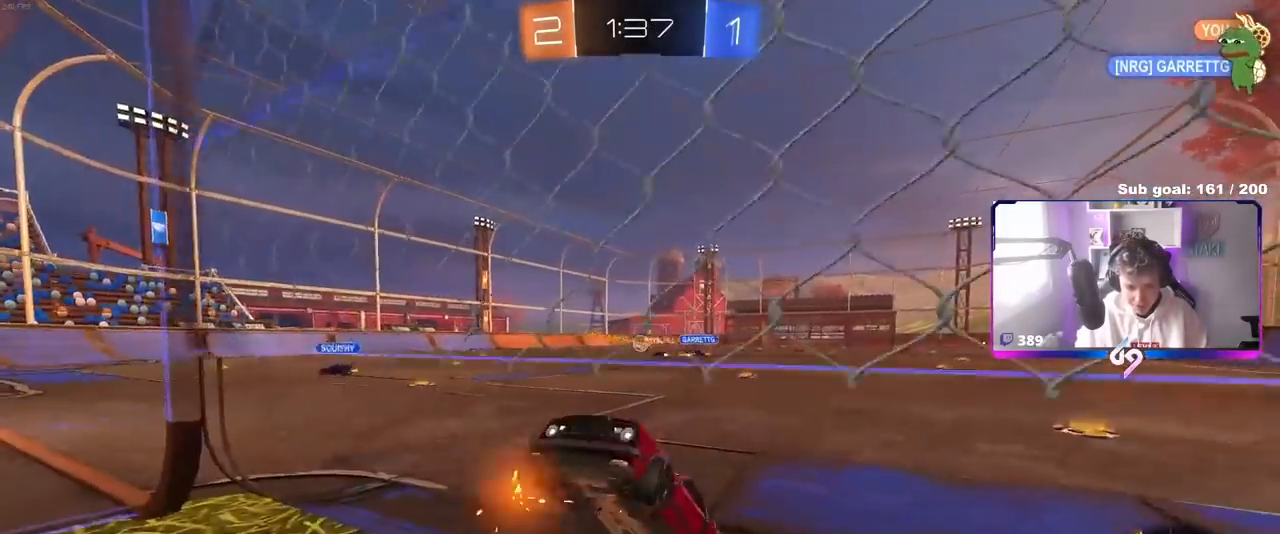
{"keys": ["s"], "mouse": ["wheel"], "mouse_move": "still", "events": [[150, "mouse_wheel", "down"], [383, "a", "up"]]}
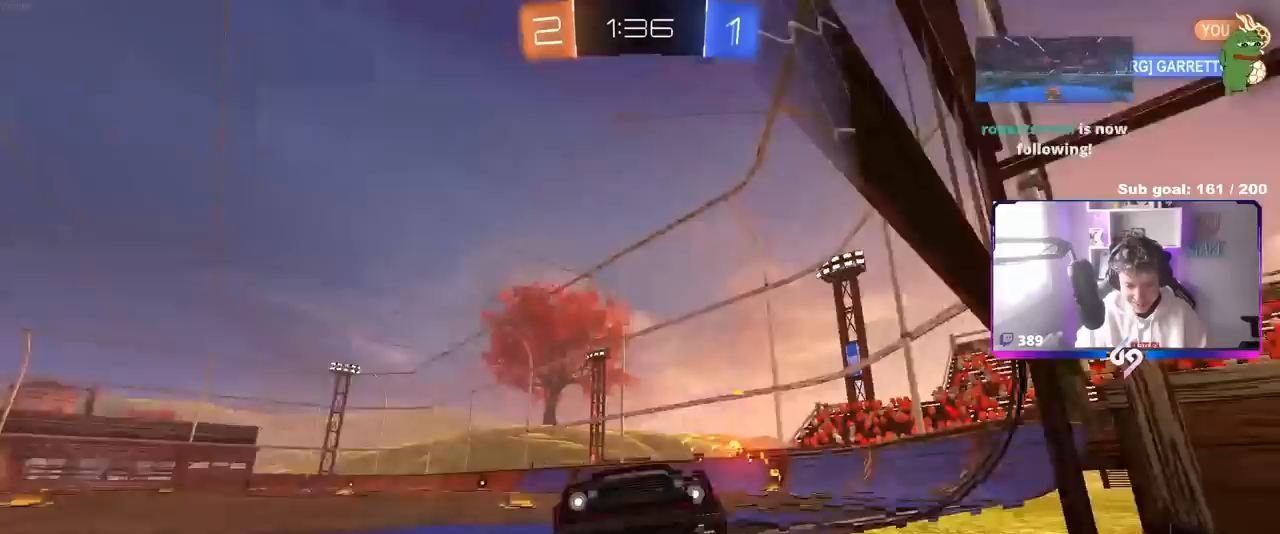
{"keys": ["d", "s"], "mouse": ["right"], "mouse_move": "still", "events": [[17, "d", "down"], [167, "mouse_wheel", "up"], [200, "d", "up"], [200, "mouse_right", "down"], [300, "mouse_right", "up"], [350, "mouse_right", "down"], [483, "d", "down"]]}
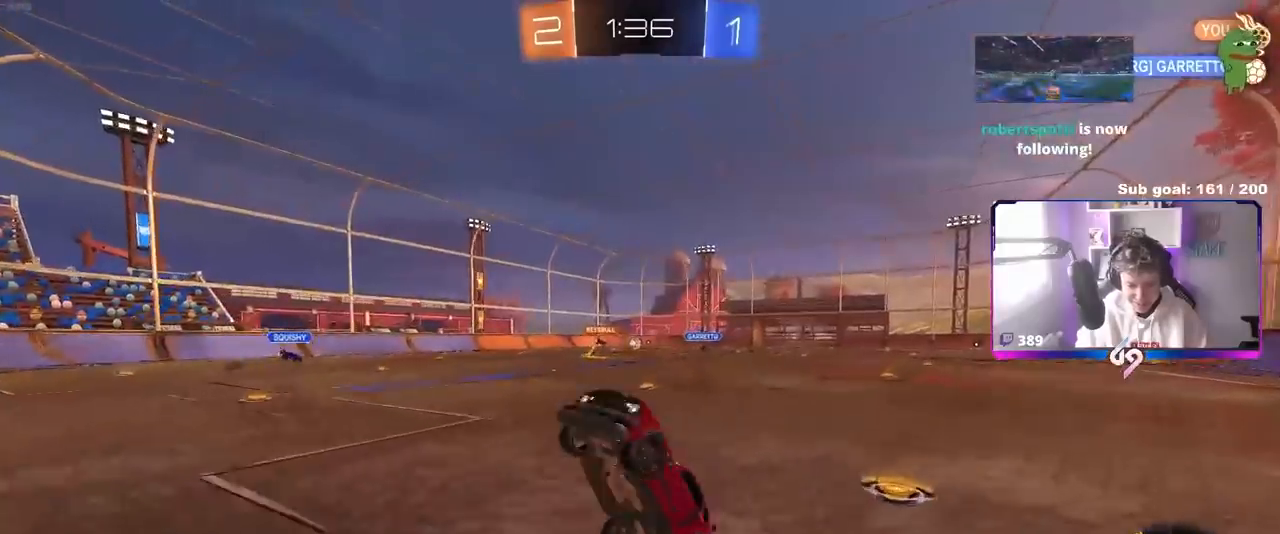
{"keys": ["a", "shift", "w"], "mouse": ["left"], "mouse_move": "still", "events": [[83, "mouse_left", "down"], [83, "mouse_right", "up"], [83, "s", "up"], [133, "d", "up"], [133, "shift", "down"], [167, "a", "down"], [167, "w", "down"], [267, "space", "down"], [450, "space", "up"]]}
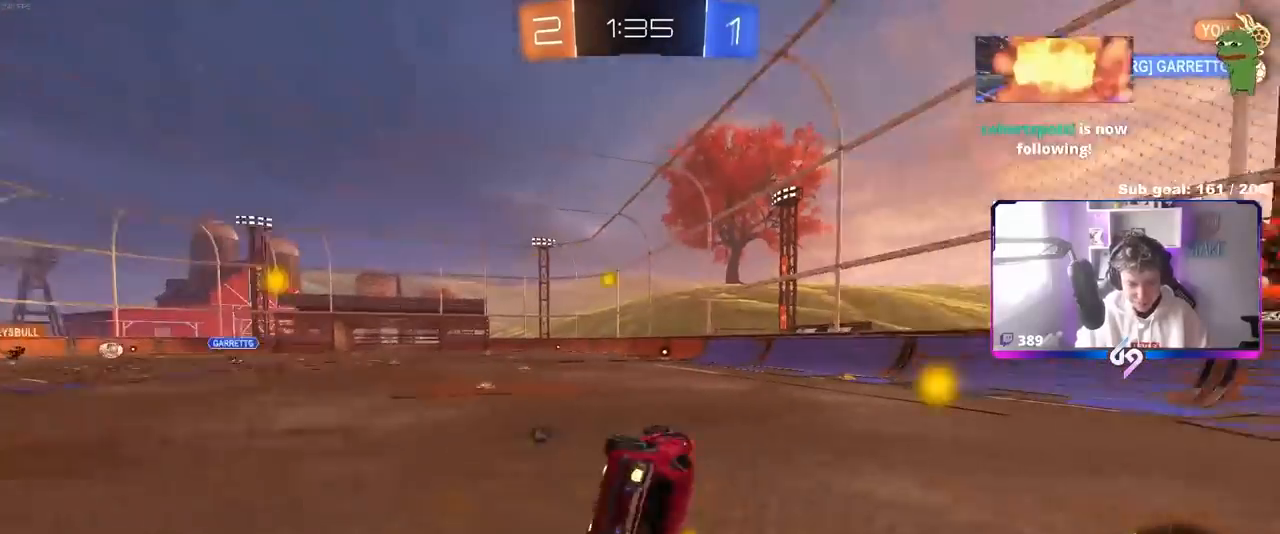
{"keys": ["a", "w"], "mouse": ["left"], "mouse_move": "still", "events": [[150, "shift", "up"], [233, "a", "up"], [283, "w", "up"], [417, "a", "down"], [417, "w", "down"]]}
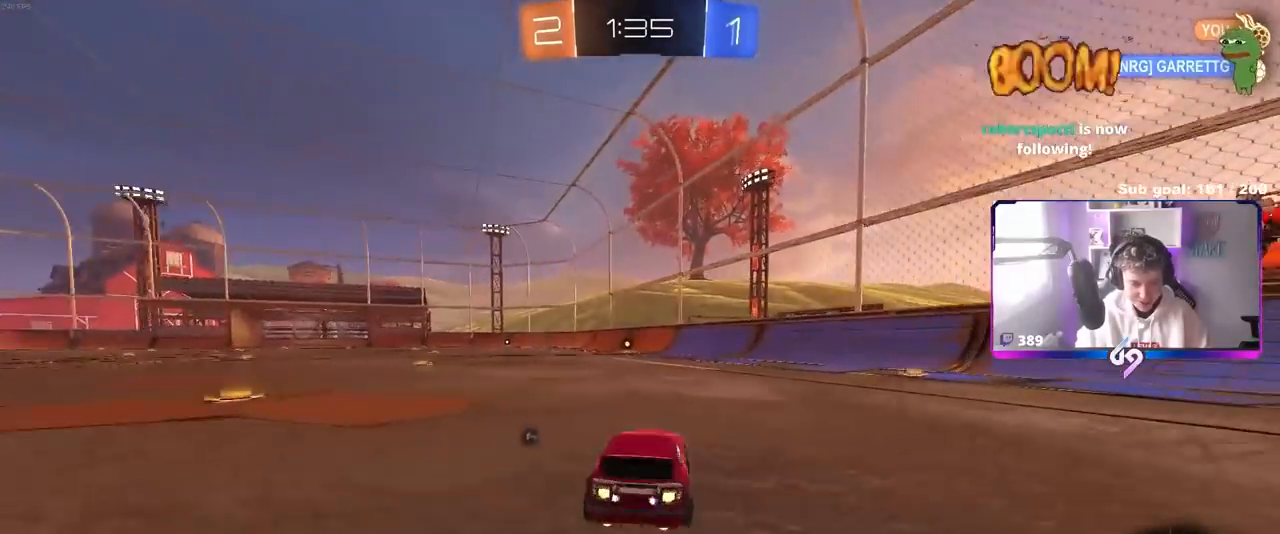
{"keys": ["d", "s", "shift"], "mouse": ["left"], "mouse_move": "still", "events": [[117, "mouse_right", "down"], [200, "a", "up"], [200, "mouse_right", "up"], [200, "shift", "down"], [250, "d", "down"], [250, "mouse_right", "down"], [350, "s", "down"], [350, "w", "up"], [433, "mouse_right", "up"]]}
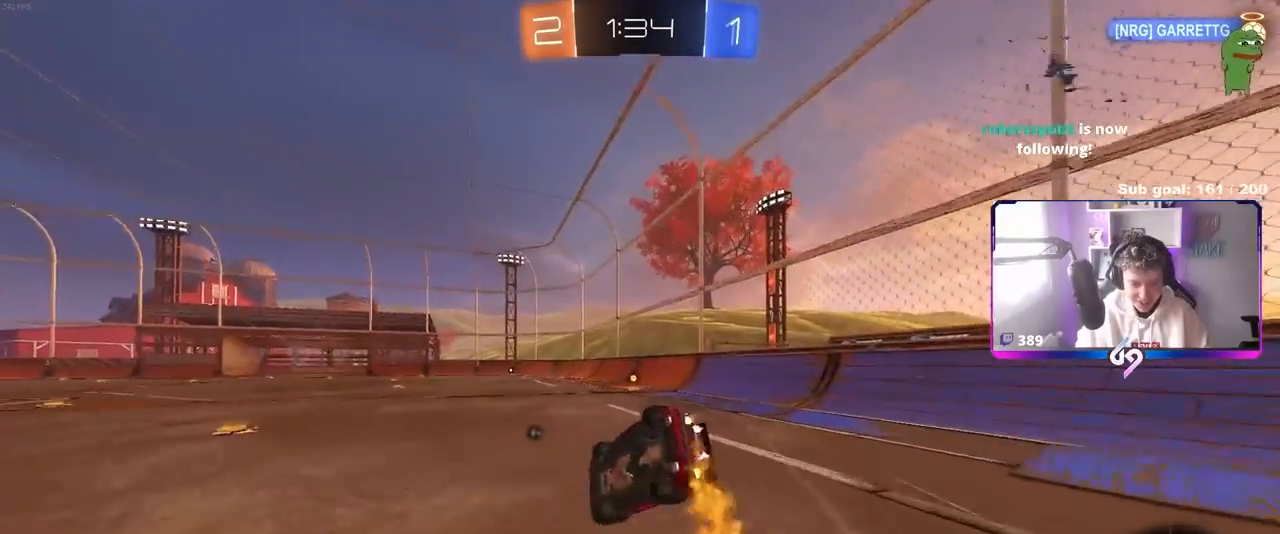
{"keys": ["d"], "mouse": [], "mouse_move": "still", "events": [[133, "s", "up"], [233, "space", "down"], [267, "s", "down"], [317, "mouse_left", "up"], [317, "space", "up"], [417, "s", "up"], [467, "shift", "up"]]}
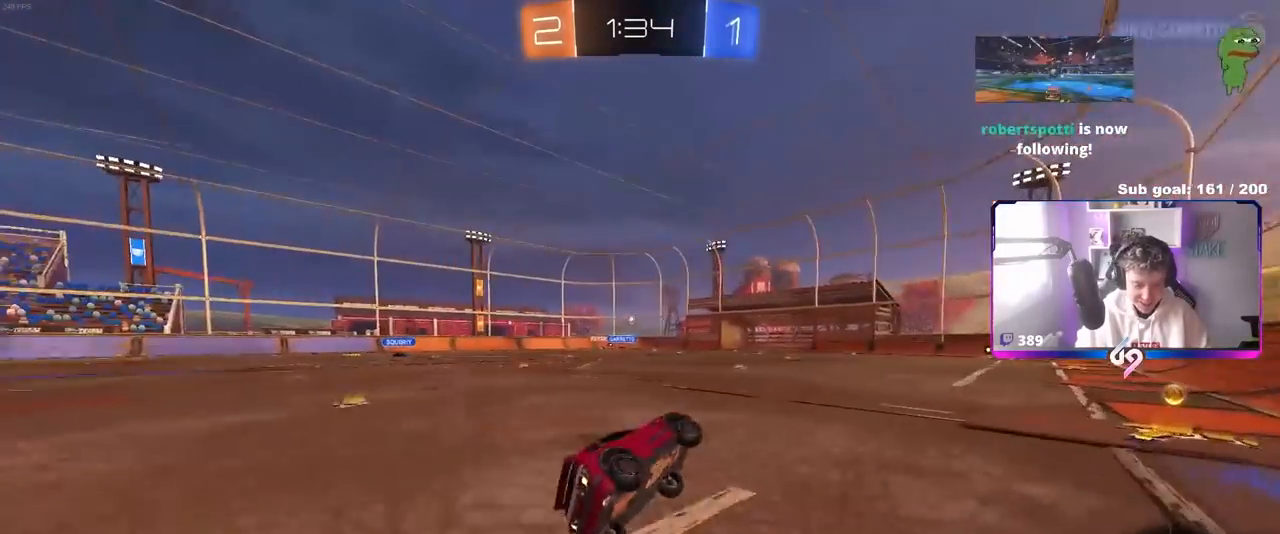
{"keys": ["a", "w"], "mouse": ["left"], "mouse_move": "still", "events": [[50, "d", "up"], [183, "mouse_left", "down"], [183, "w", "down"], [233, "a", "down"]]}
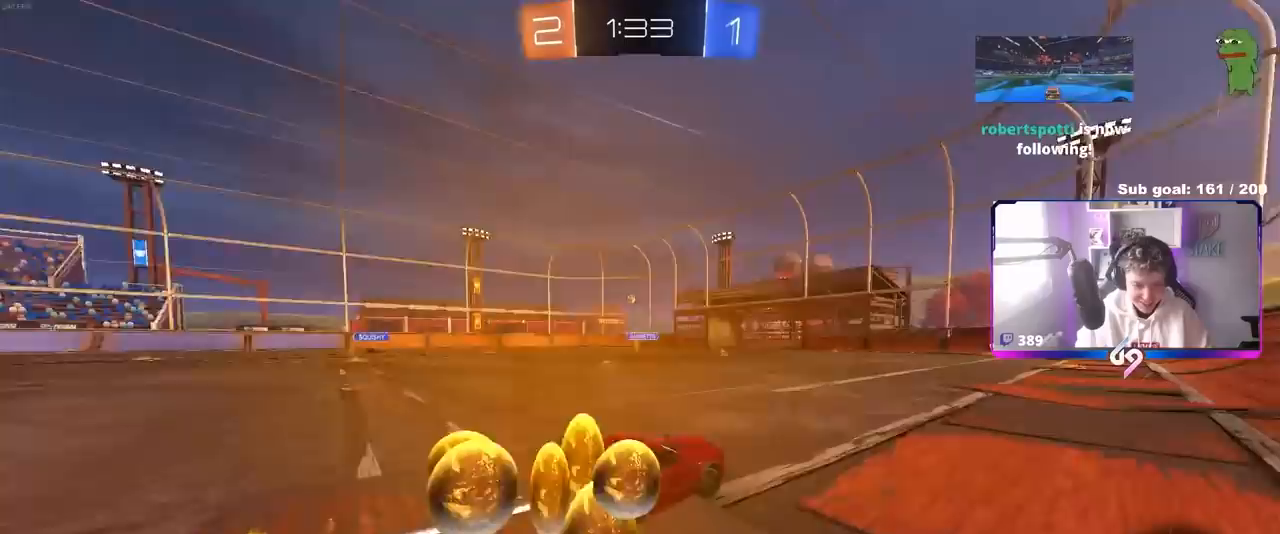
{"keys": ["a", "w"], "mouse": [], "mouse_move": "still", "events": [[33, "a", "up"], [33, "mouse_left", "up"], [117, "d", "down"], [167, "d", "up"], [250, "d", "down"], [400, "d", "up"], [483, "a", "down"]]}
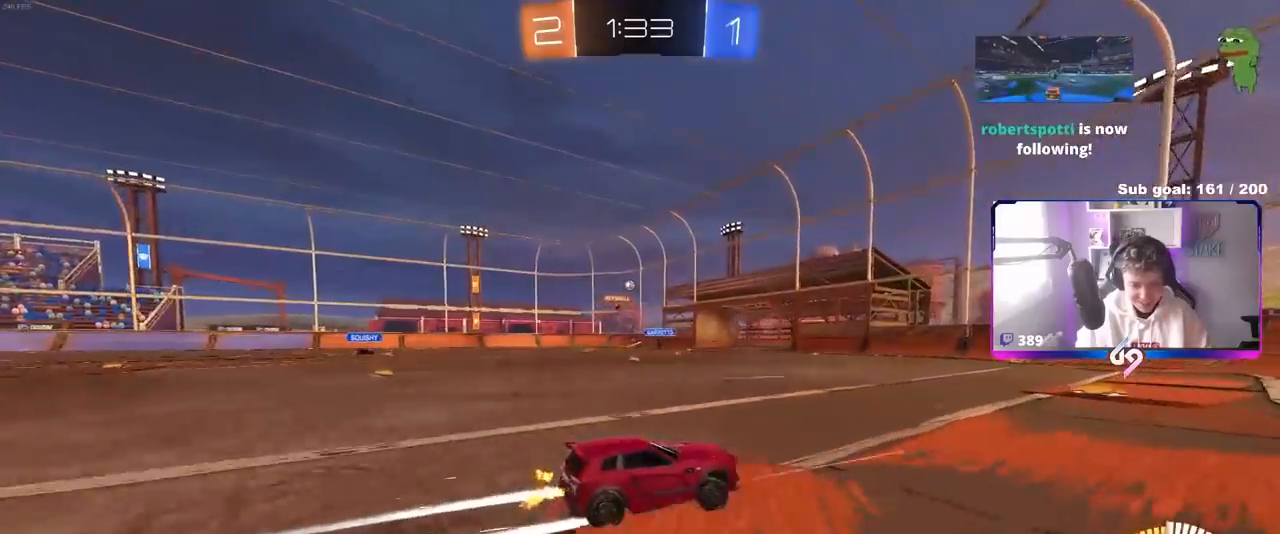
{"keys": ["w"], "mouse": [], "mouse_move": "still", "events": [[83, "a", "up"], [167, "mouse_left", "down"], [233, "a", "down"], [317, "a", "up"], [367, "mouse_left", "up"]]}
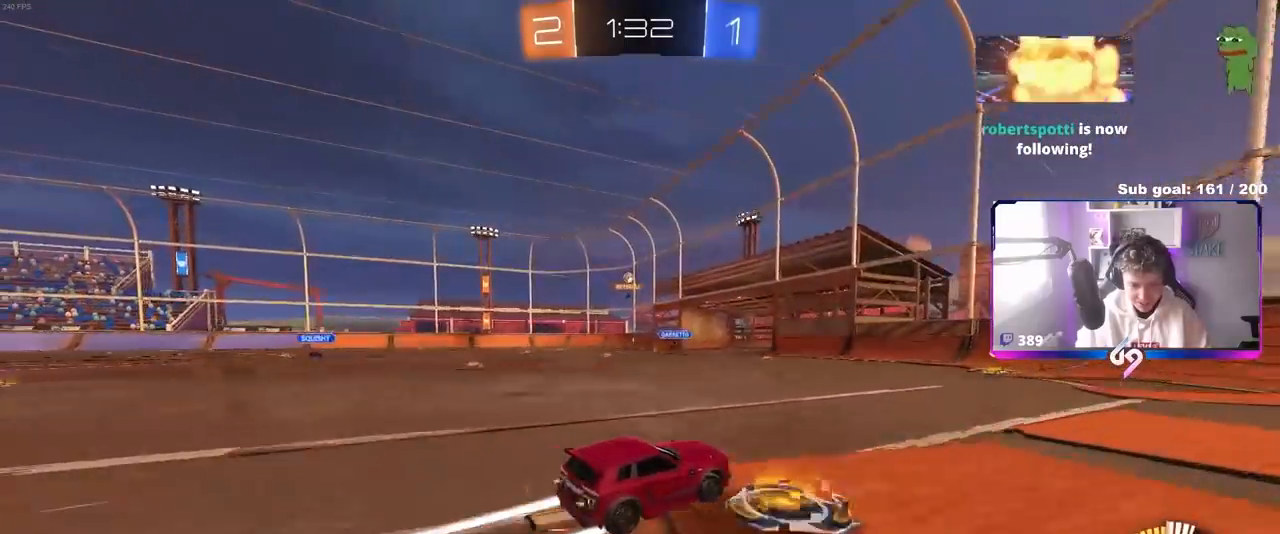
{"keys": ["a", "w"], "mouse": [], "mouse_move": "still", "events": [[417, "a", "down"]]}
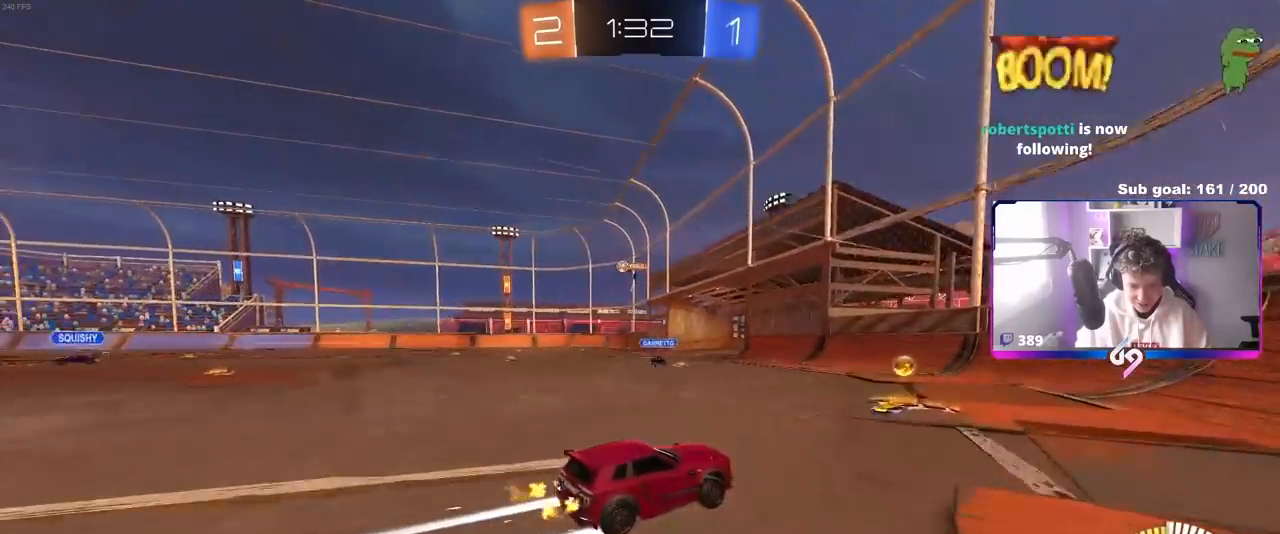
{"keys": [], "mouse": ["left"], "mouse_move": "still", "events": [[17, "shift", "down"], [117, "mouse_right", "down"], [117, "shift", "up"], [117, "w", "up"], [250, "mouse_right", "up"], [250, "s", "down"], [250, "shift", "down"], [400, "mouse_left", "down"], [483, "a", "up"], [483, "s", "up"], [483, "shift", "up"]]}
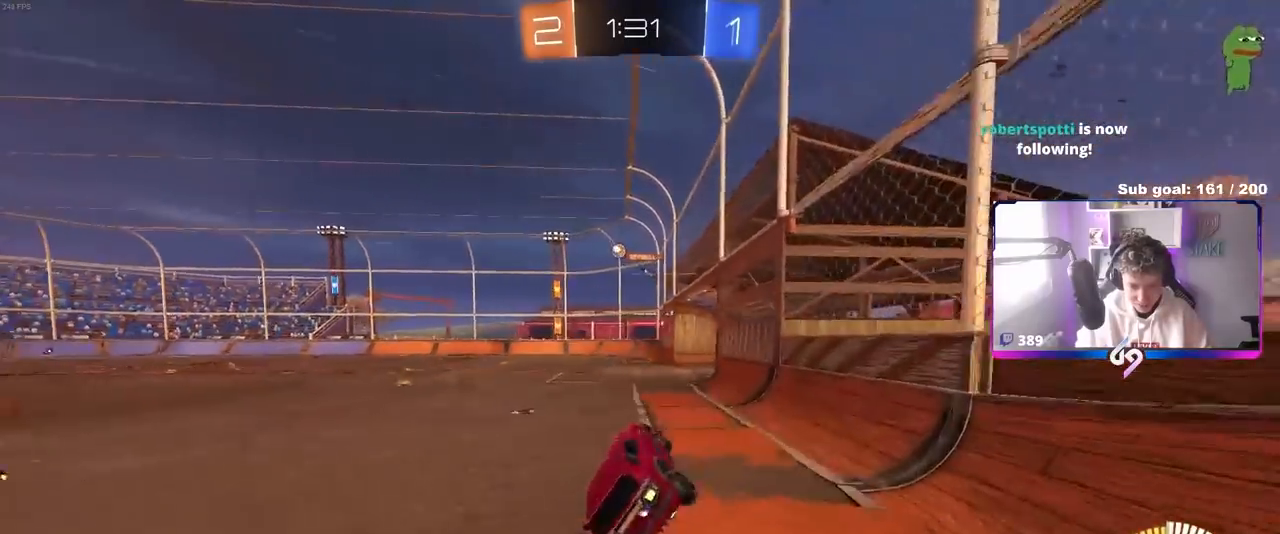
{"keys": ["a", "w"], "mouse": [], "mouse_move": "still", "events": [[33, "mouse_left", "up"], [133, "d", "down"], [133, "w", "down"], [167, "d", "up"], [267, "mouse_right", "down"], [367, "a", "down"], [367, "mouse_right", "up"]]}
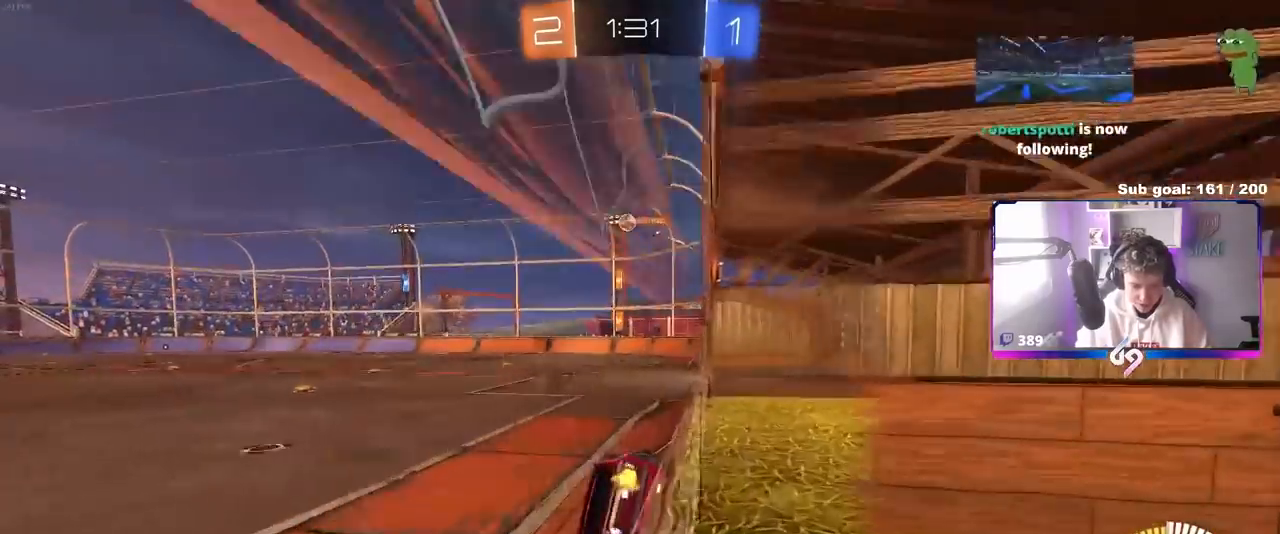
{"keys": ["w"], "mouse": [], "mouse_move": "still", "events": [[333, "a", "up"]]}
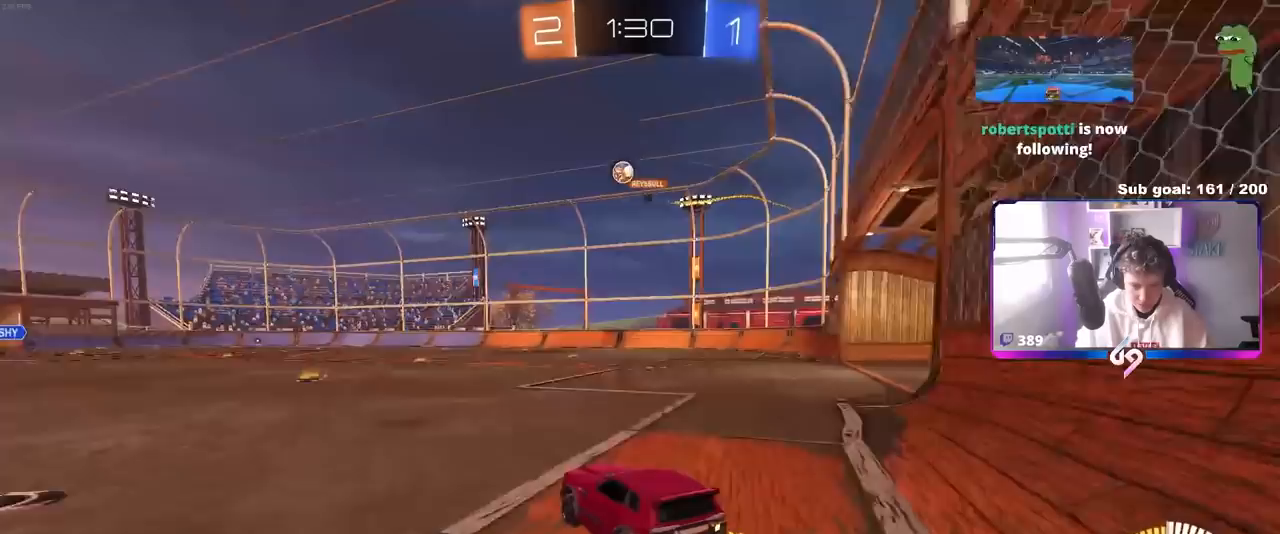
{"keys": ["w"], "mouse": [], "mouse_move": "up", "events": [[217, "a", "down"], [400, "a", "up"]]}
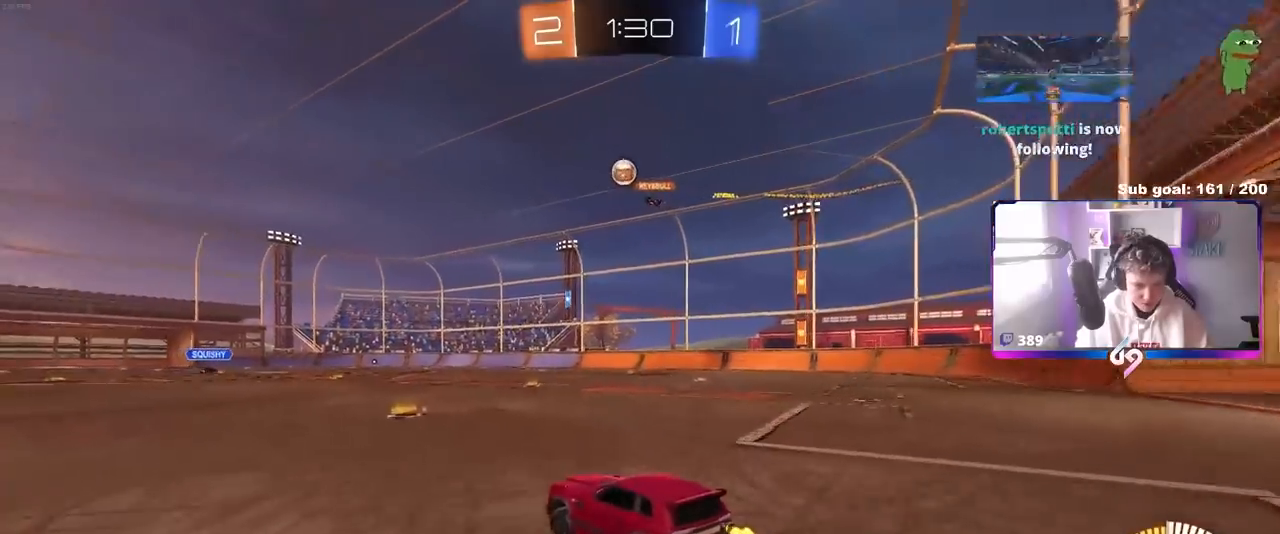
{"keys": ["d", "w"], "mouse": ["left"], "mouse_move": "still", "events": [[83, "d", "down"], [167, "d", "up"], [317, "mouse_left", "down"], [500, "d", "down"]]}